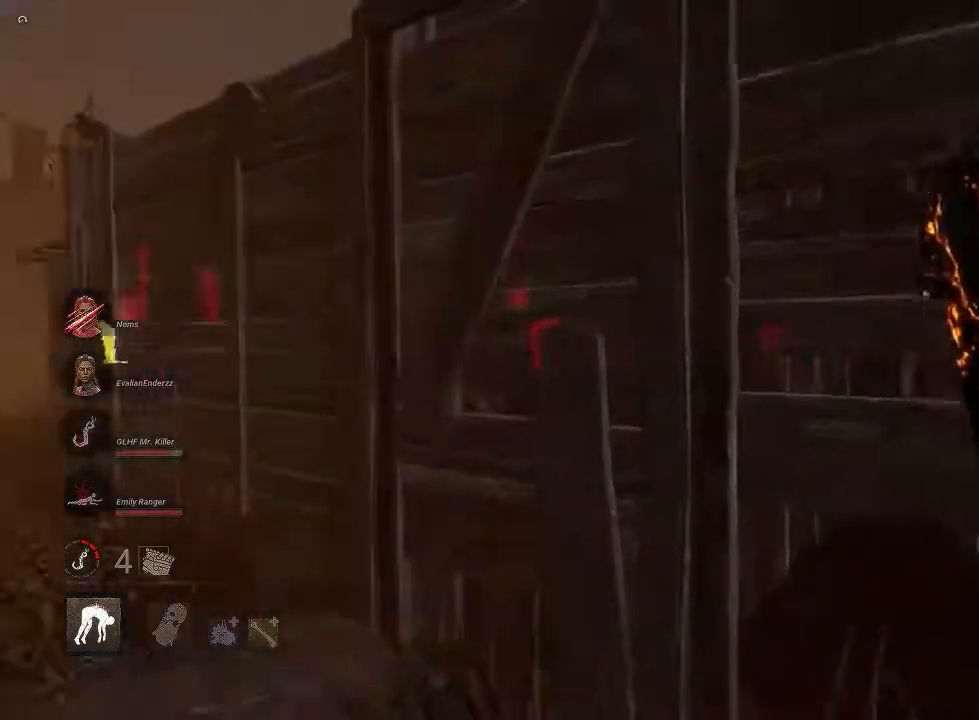
Gameplay with a controller (PlayStation layout); each line is a JSON object with the inputs held at the frame after it (dt_ms = milliseconds from this image to that frame). "events" lists button and stick changes between this image and that frame as [ms after this image, input, new state], when the widget could be followed in between.
{"dt_ms": 500, "buttons": [], "left_stick": "up", "right_stick": "center", "events": [[33, "right_stick", "left"], [183, "right_stick", "center"], [317, "left_stick", "up"]]}
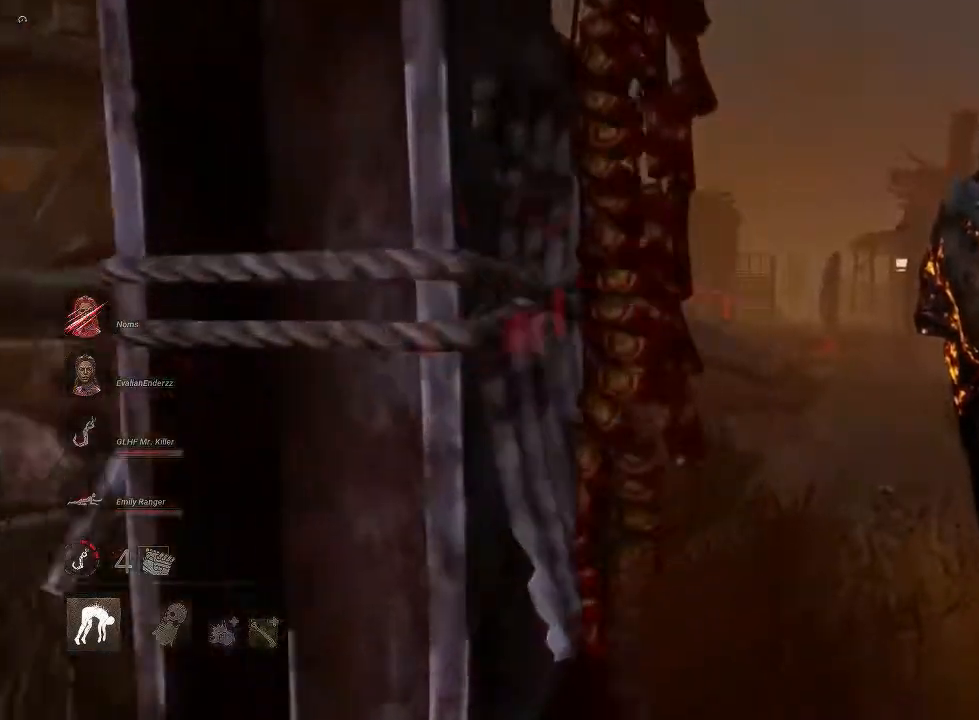
{"dt_ms": 500, "buttons": [], "left_stick": "up-right", "right_stick": "left", "events": [[33, "left_stick", "up-right"], [33, "right_stick", "left"]]}
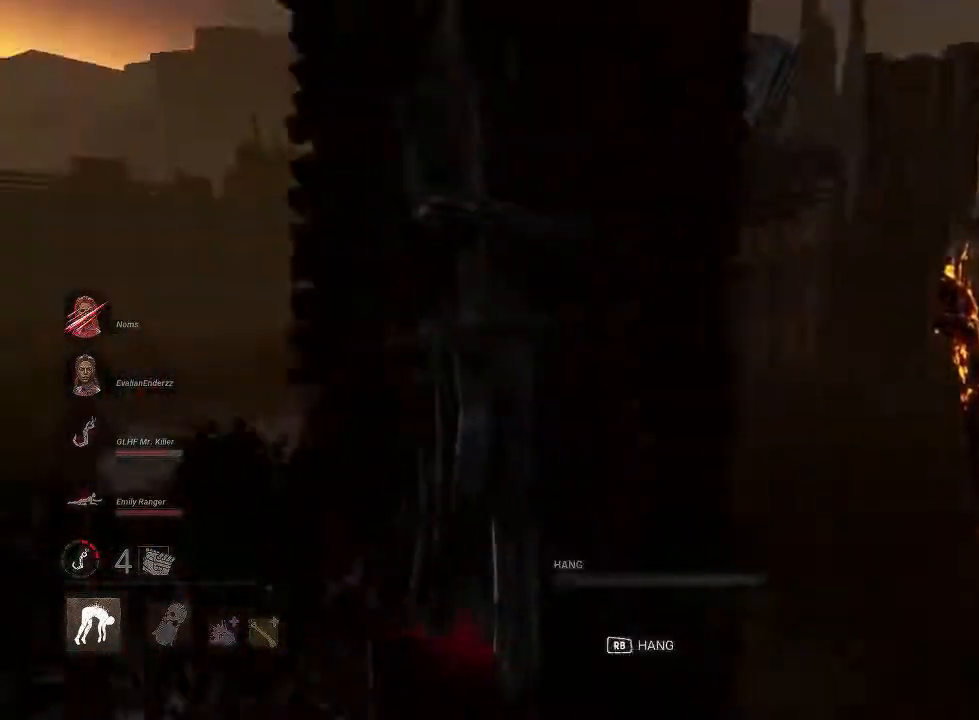
{"dt_ms": 500, "buttons": ["R1"], "left_stick": "center", "right_stick": "left", "events": [[50, "R1", "down"], [67, "left_stick", "right"], [250, "left_stick", "down-right"], [367, "left_stick", "center"]]}
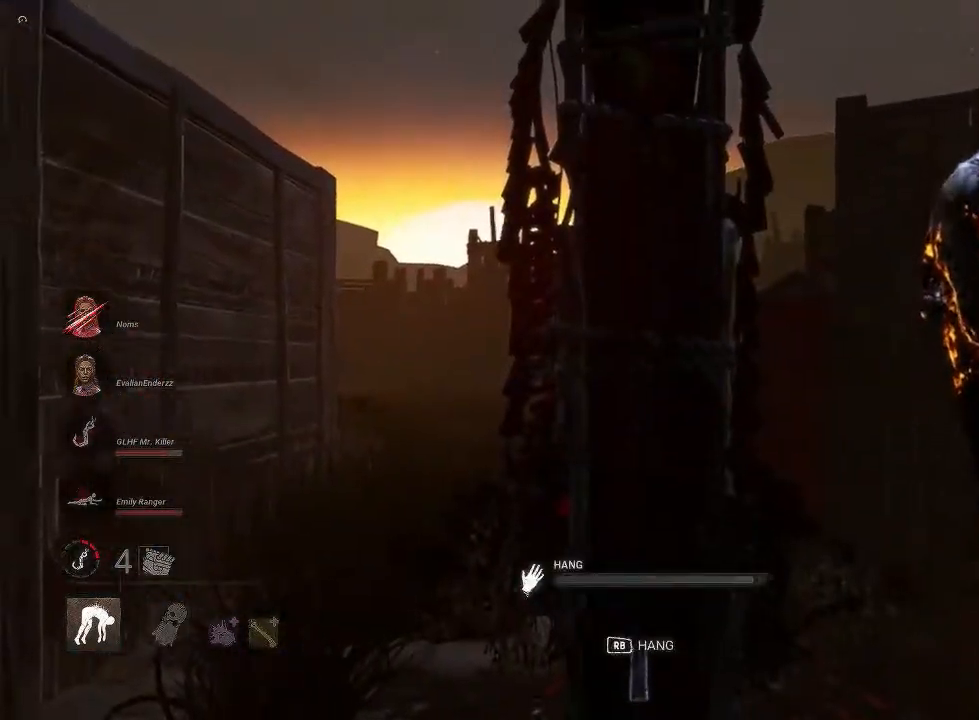
{"dt_ms": 1000, "buttons": ["R1"], "left_stick": "center", "right_stick": "center"}
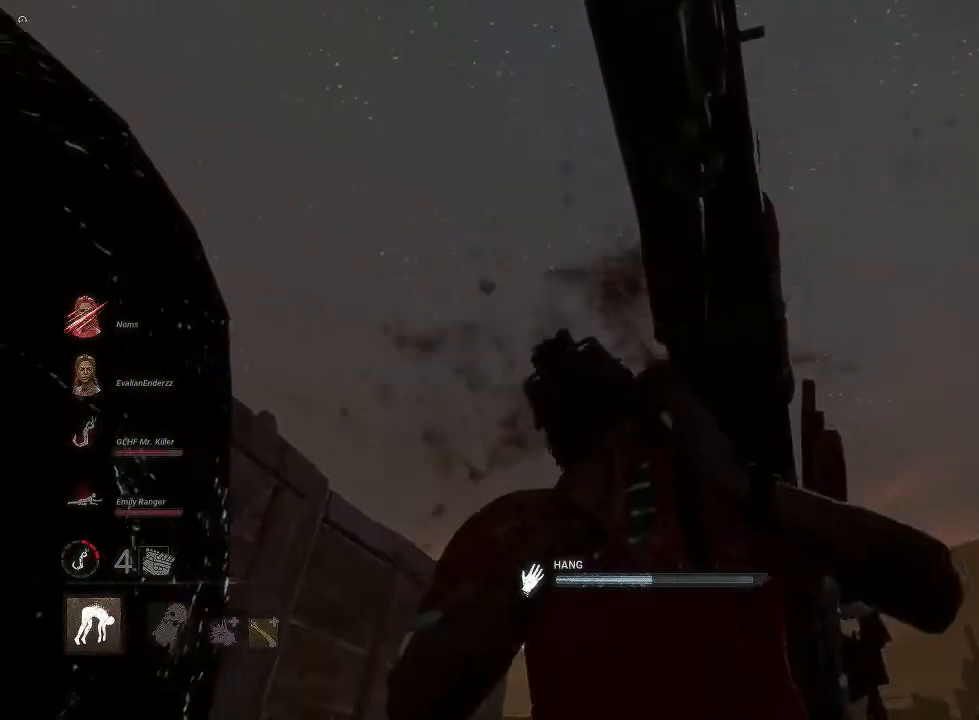
{"dt_ms": 500, "buttons": ["R1"], "left_stick": "down", "right_stick": "center", "events": [[500, "left_stick", "down"]]}
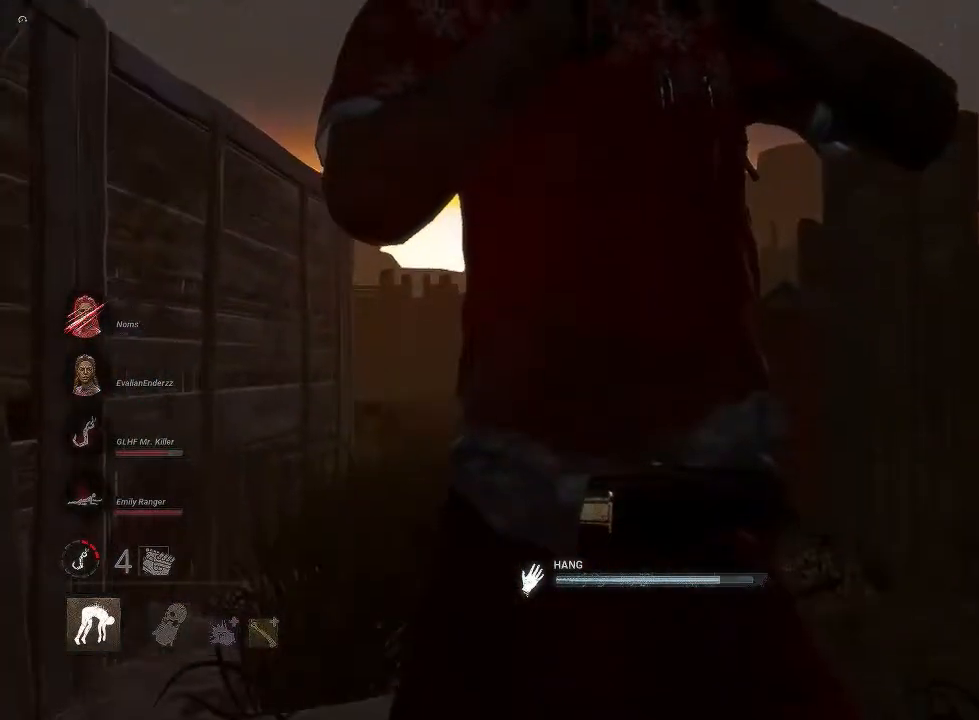
{"dt_ms": 500, "buttons": ["R1"], "left_stick": "down-left", "right_stick": "left", "events": [[33, "right_stick", "left"], [367, "left_stick", "down-left"]]}
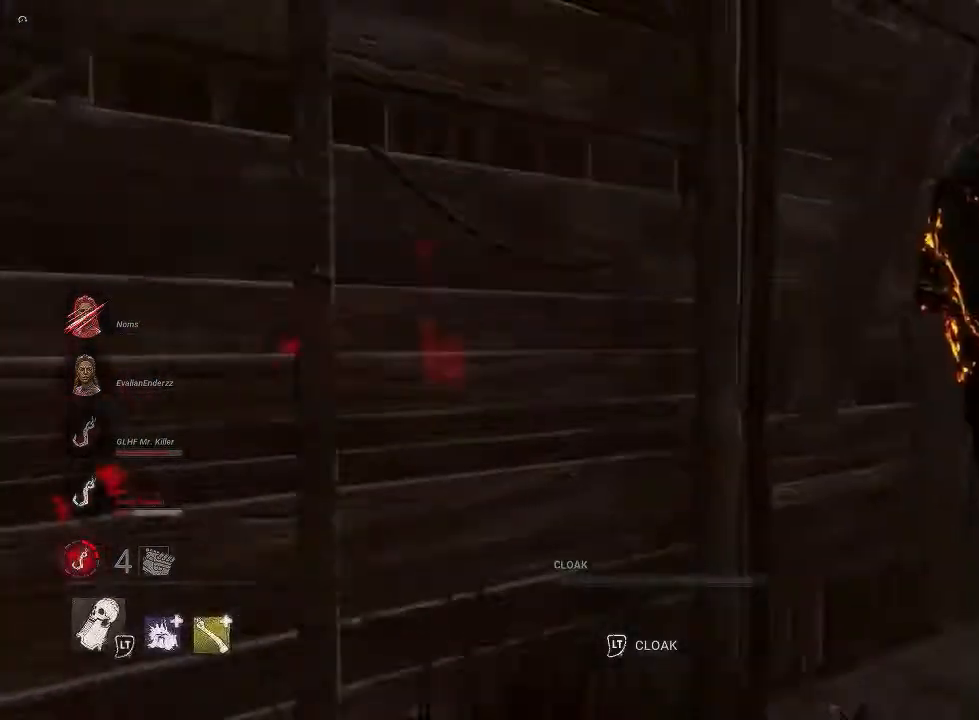
{"dt_ms": 500, "buttons": ["L2"], "left_stick": "up-left", "right_stick": "right", "events": [[33, "left_stick", "left"], [100, "L2", "down"], [167, "left_stick", "up-left"], [183, "R1", "up"], [333, "right_stick", "right"]]}
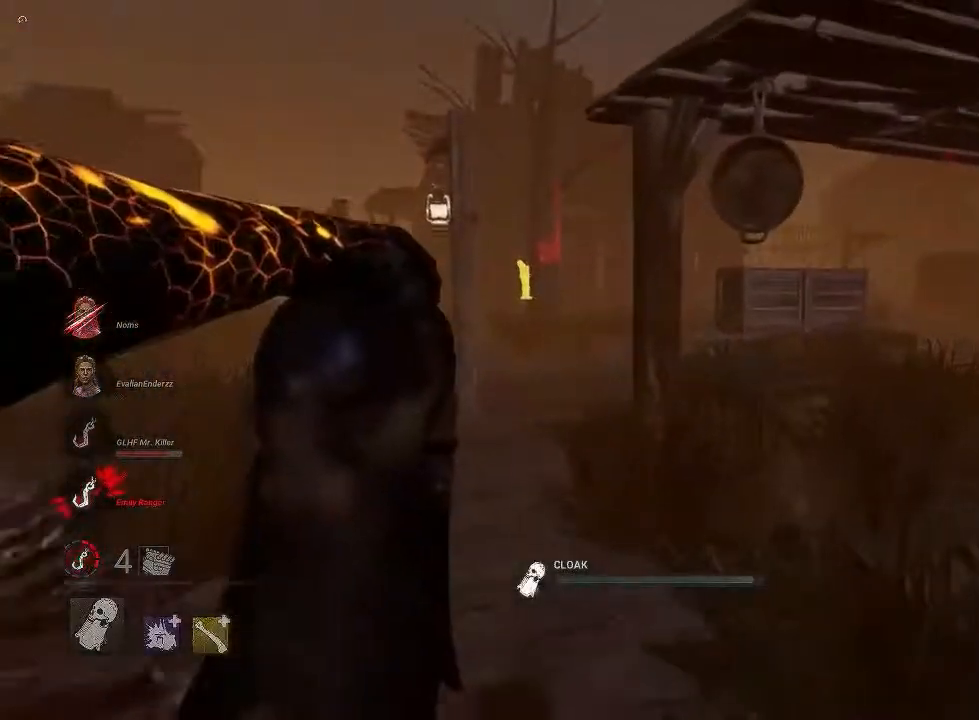
{"dt_ms": 500, "buttons": ["L2"], "left_stick": "up", "right_stick": "right", "events": [[33, "left_stick", "up"], [33, "right_stick", "center"], [133, "right_stick", "right"]]}
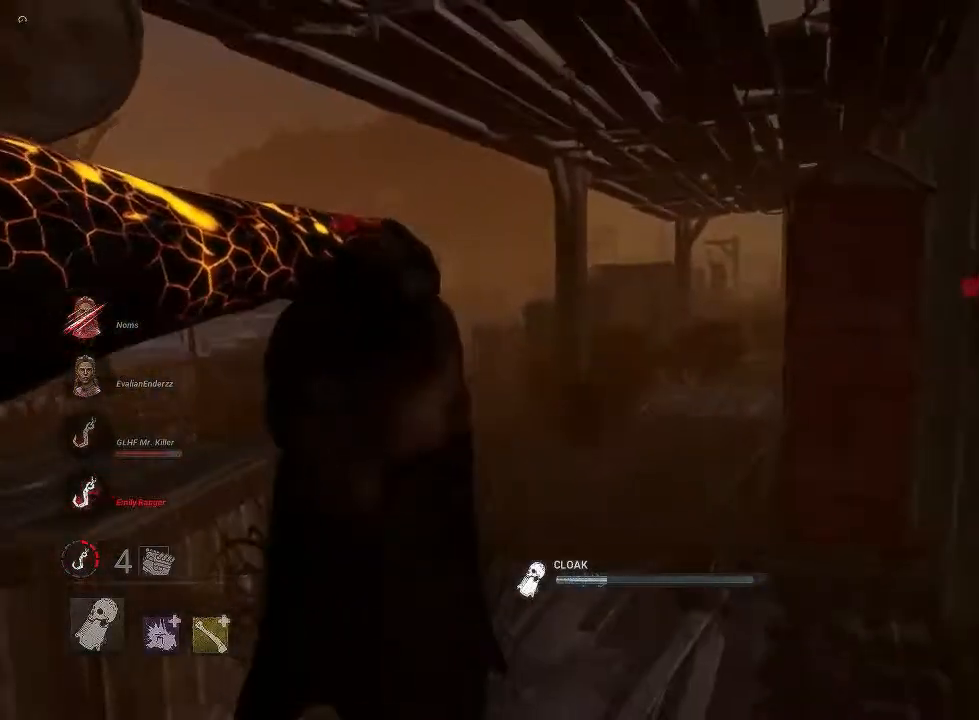
{"dt_ms": 500, "buttons": ["L2"], "left_stick": "up", "right_stick": "center", "events": [[200, "right_stick", "center"]]}
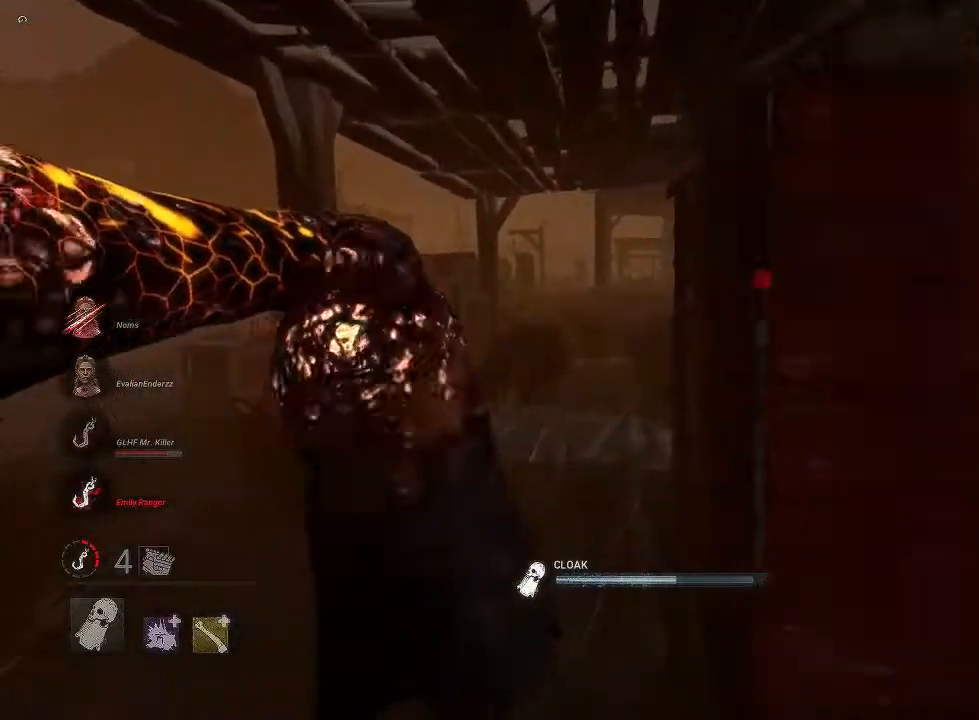
{"dt_ms": 500, "buttons": ["L2"], "left_stick": "up", "right_stick": "center", "events": []}
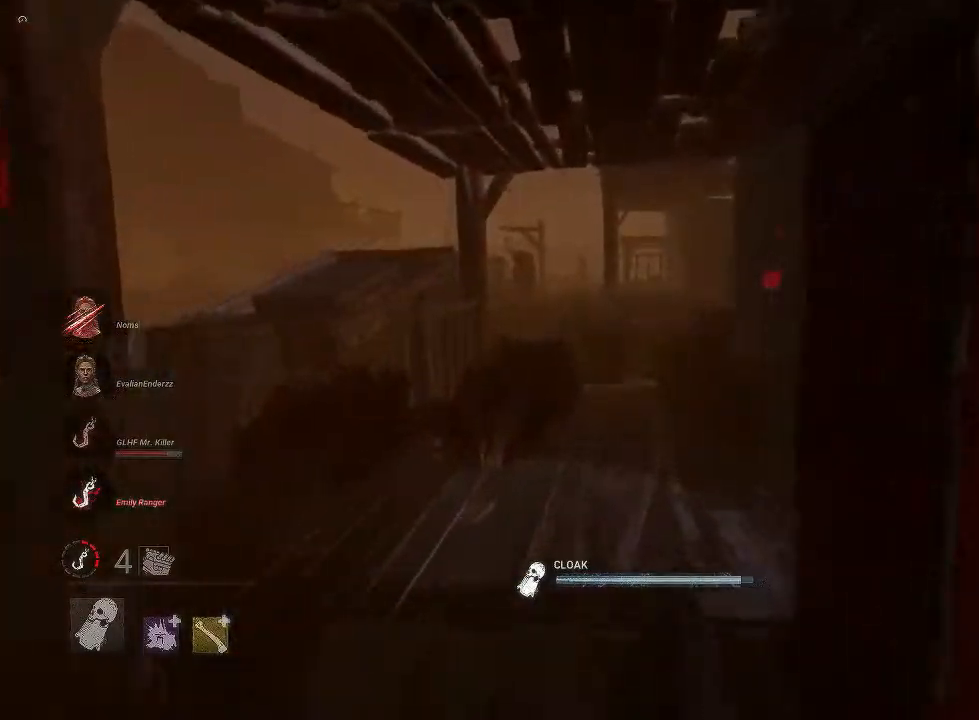
{"dt_ms": 500, "buttons": ["L2"], "left_stick": "up", "right_stick": "center", "events": [[317, "right_stick", "right"], [483, "right_stick", "center"]]}
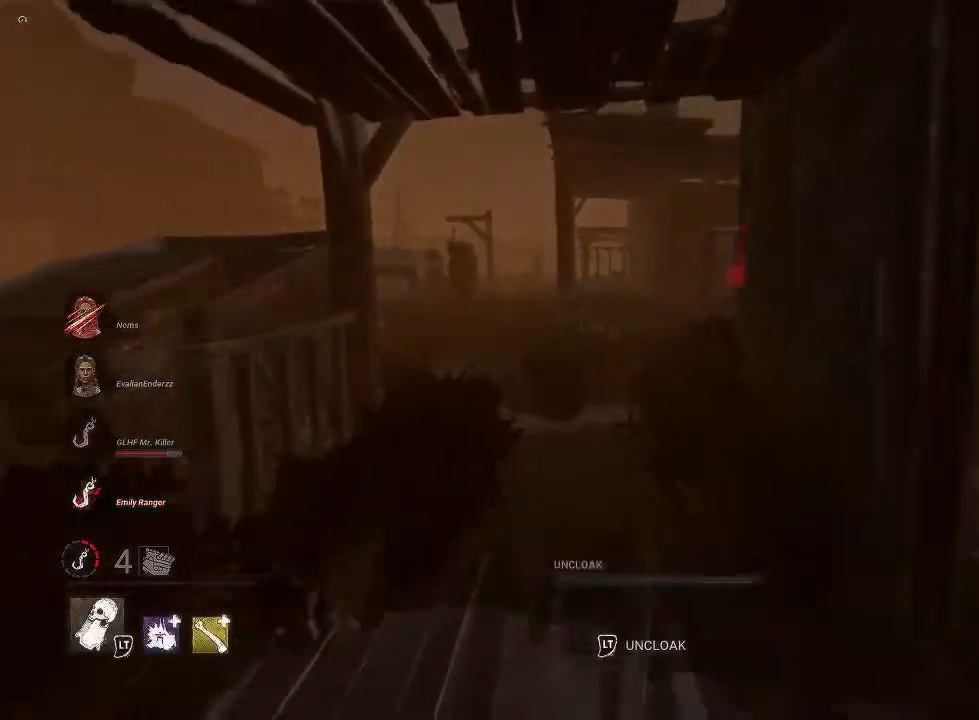
{"dt_ms": 500, "buttons": [], "left_stick": "up", "right_stick": "left", "events": [[33, "right_stick", "left"], [367, "right_stick", "center"], [450, "L2", "up"], [450, "right_stick", "left"]]}
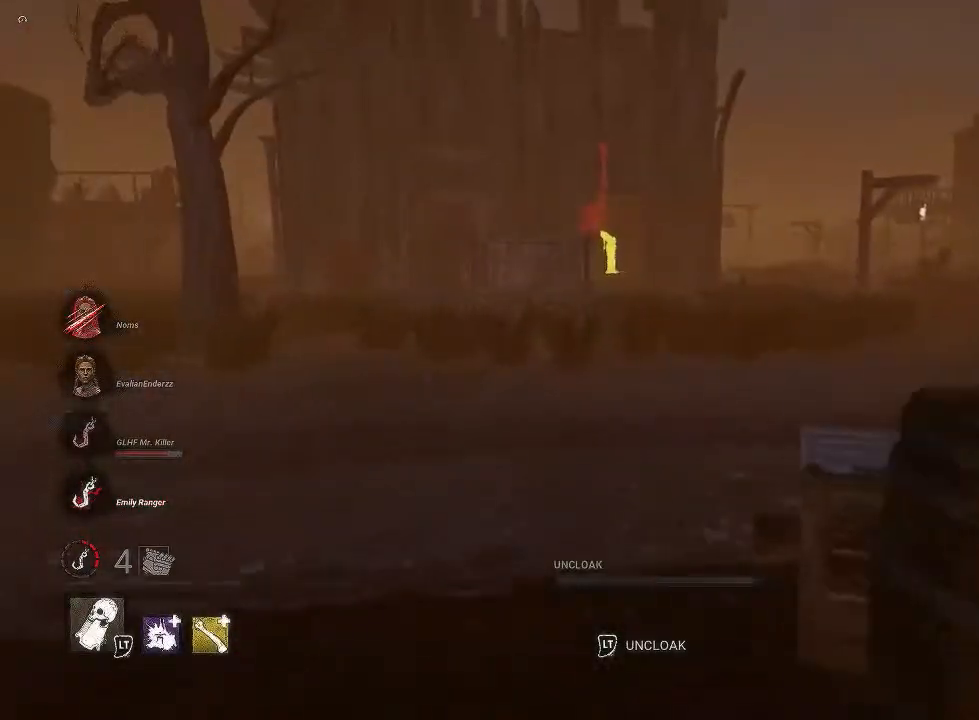
{"dt_ms": 500, "buttons": [], "left_stick": "up-right", "right_stick": "left", "events": [[250, "right_stick", "center"], [433, "right_stick", "left"], [500, "left_stick", "up-right"]]}
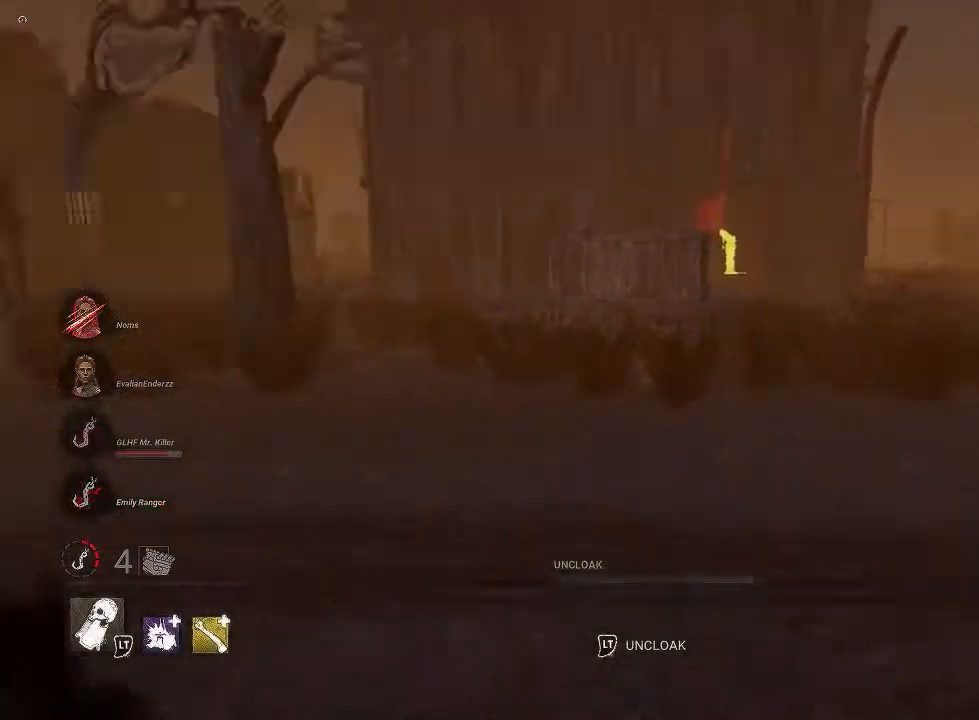
{"dt_ms": 500, "buttons": [], "left_stick": "up-right", "right_stick": "left", "events": []}
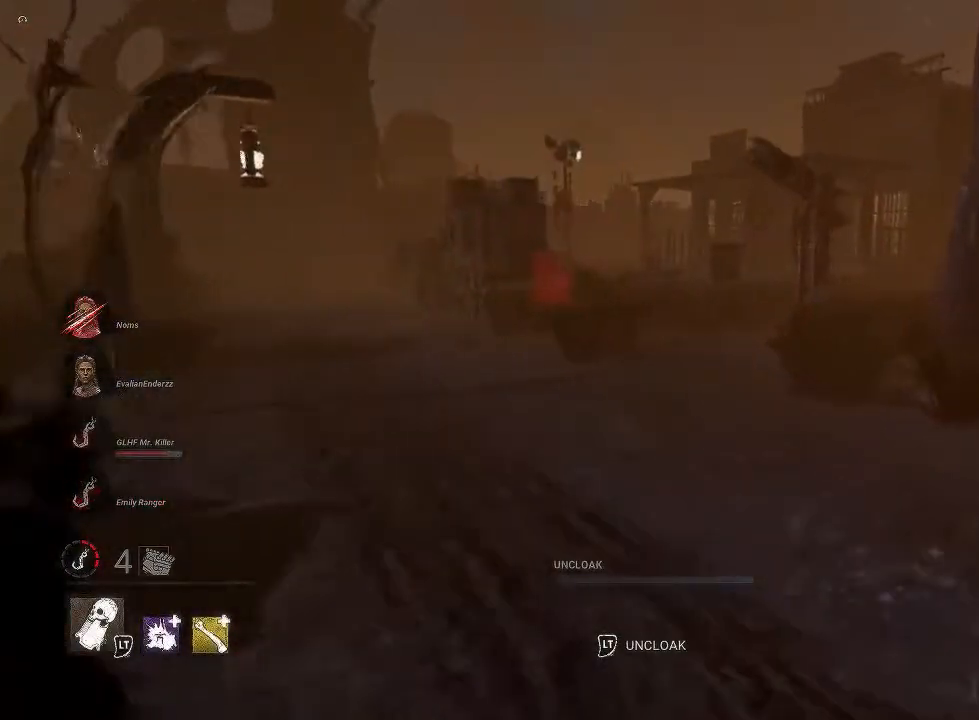
{"dt_ms": 500, "buttons": [], "left_stick": "up-right", "right_stick": "right", "events": [[133, "right_stick", "right"]]}
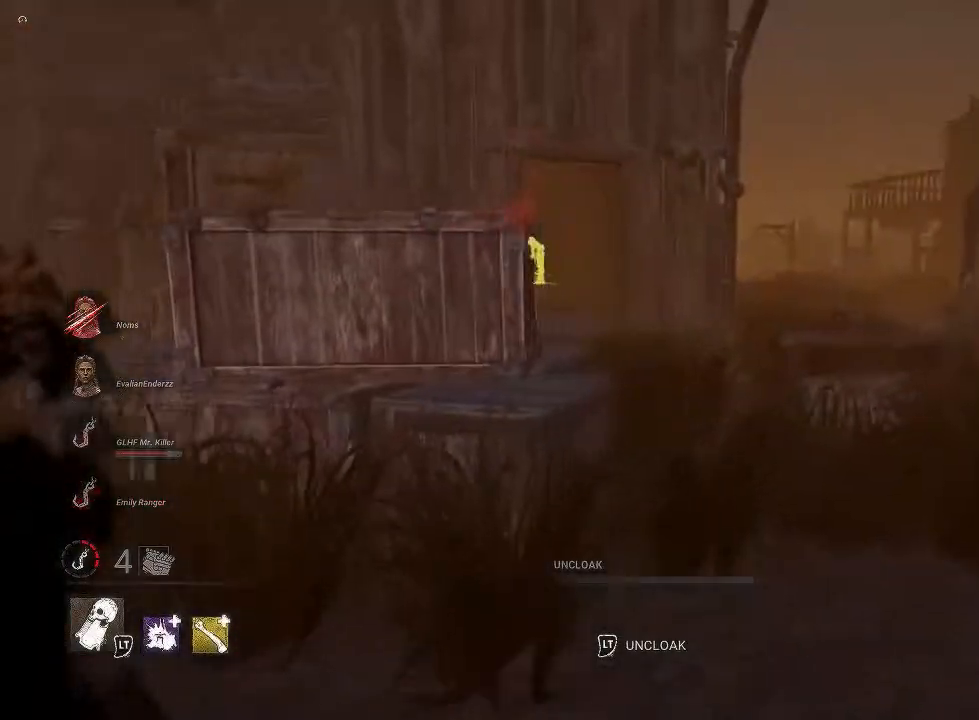
{"dt_ms": 500, "buttons": [], "left_stick": "up-right", "right_stick": "right", "events": [[17, "right_stick", "center"], [283, "right_stick", "right"]]}
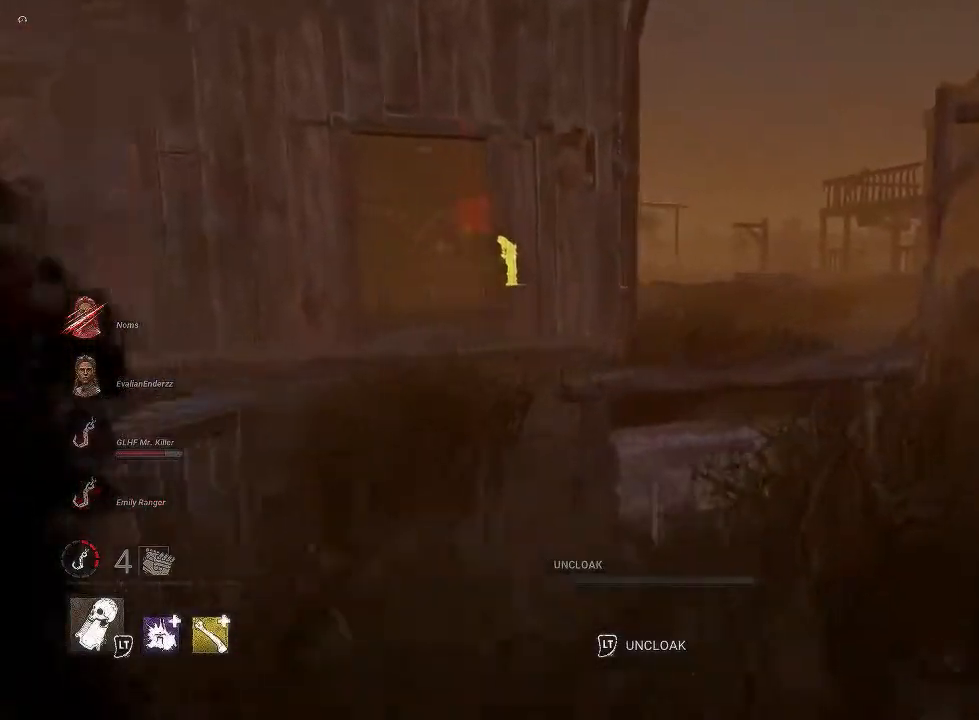
{"dt_ms": 500, "buttons": [], "left_stick": "up-right", "right_stick": "right", "events": [[150, "right_stick", "center"], [417, "right_stick", "right"]]}
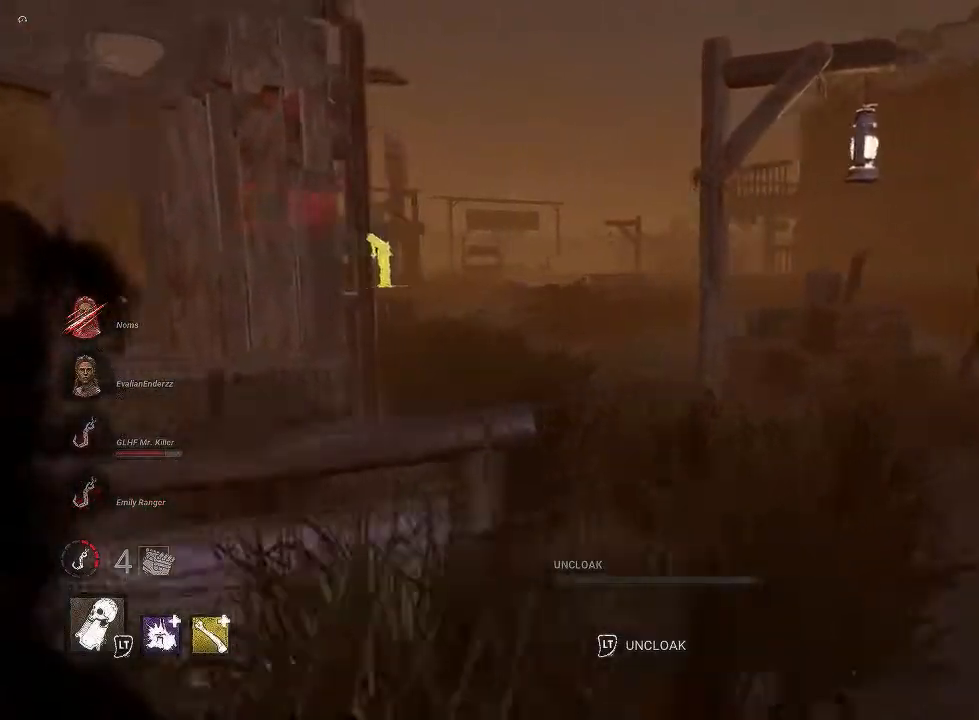
{"dt_ms": 500, "buttons": [], "left_stick": "up-right", "right_stick": "center", "events": [[333, "right_stick", "center"]]}
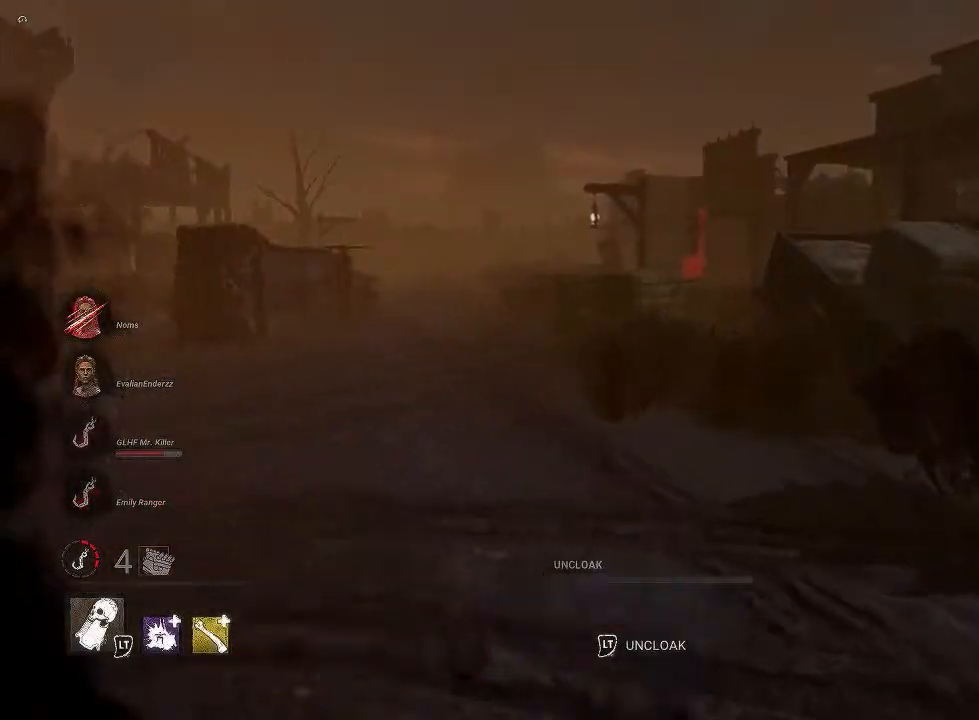
{"dt_ms": 500, "buttons": [], "left_stick": "up-right", "right_stick": "right", "events": [[367, "right_stick", "right"]]}
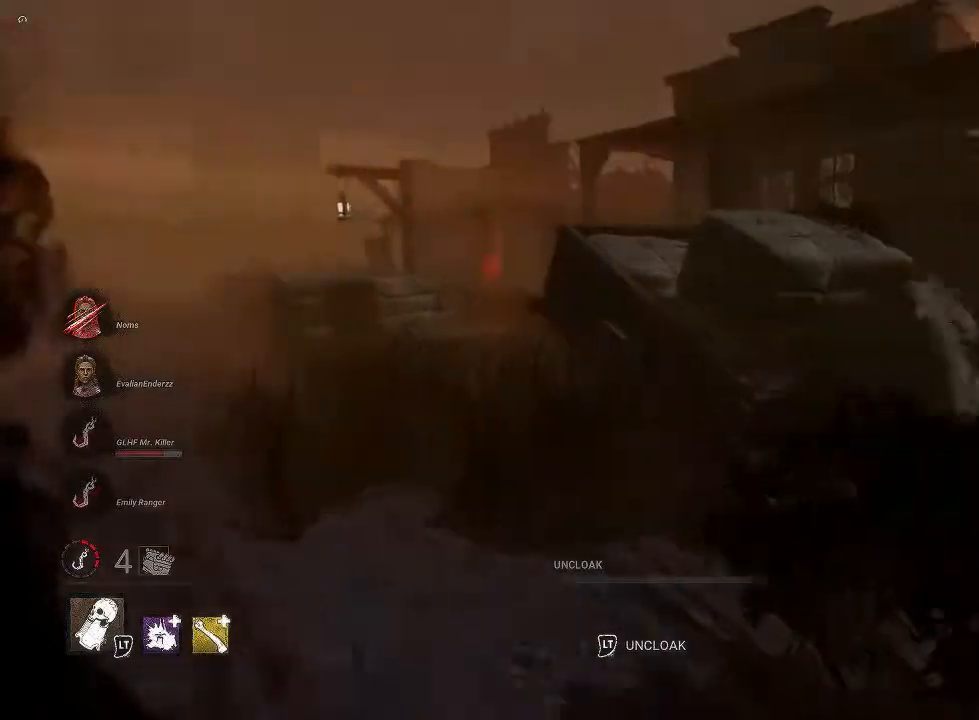
{"dt_ms": 500, "buttons": [], "left_stick": "up-right", "right_stick": "center", "events": [[33, "left_stick", "up"], [133, "right_stick", "center"], [400, "left_stick", "up-right"]]}
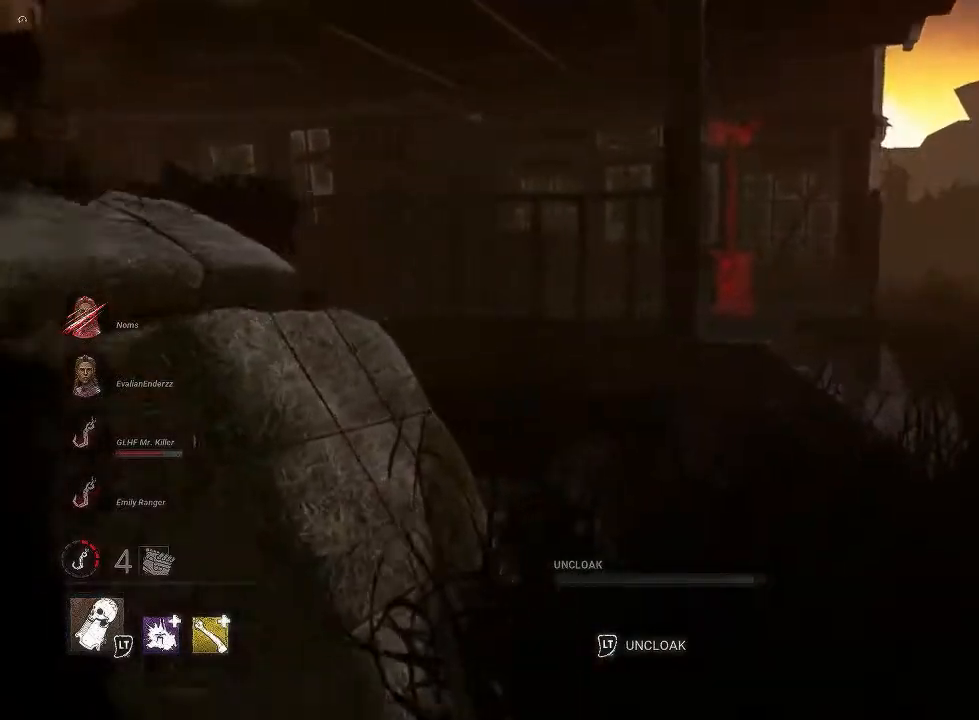
{"dt_ms": 500, "buttons": [], "left_stick": "up-right", "right_stick": "center", "events": [[267, "right_stick", "right"], [467, "right_stick", "center"]]}
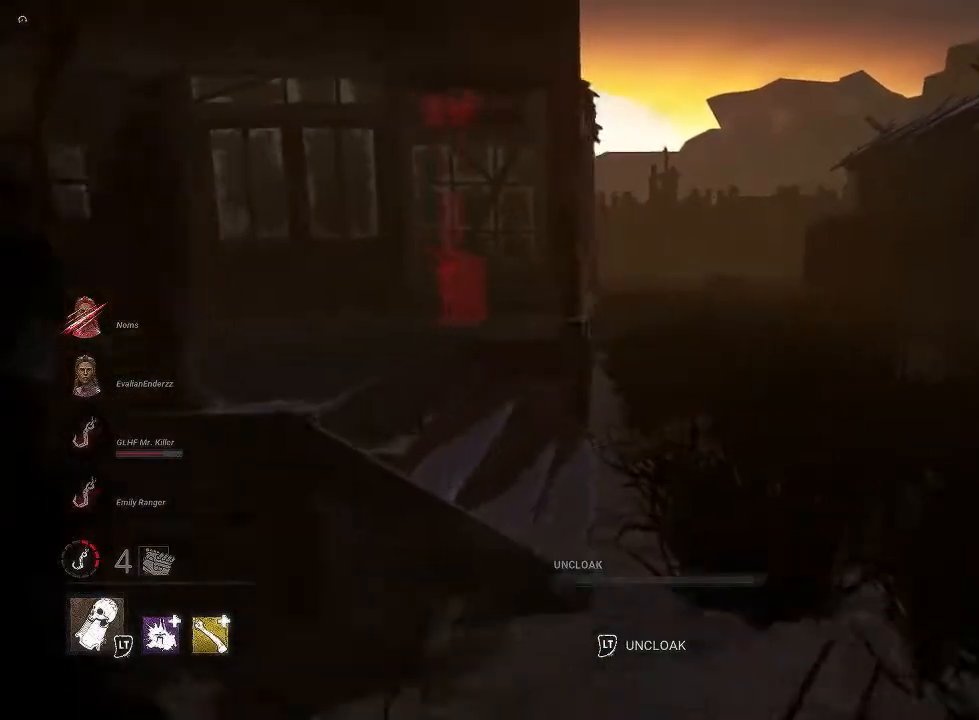
{"dt_ms": 500, "buttons": [], "left_stick": "up-right", "right_stick": "left", "events": [[450, "right_stick", "left"]]}
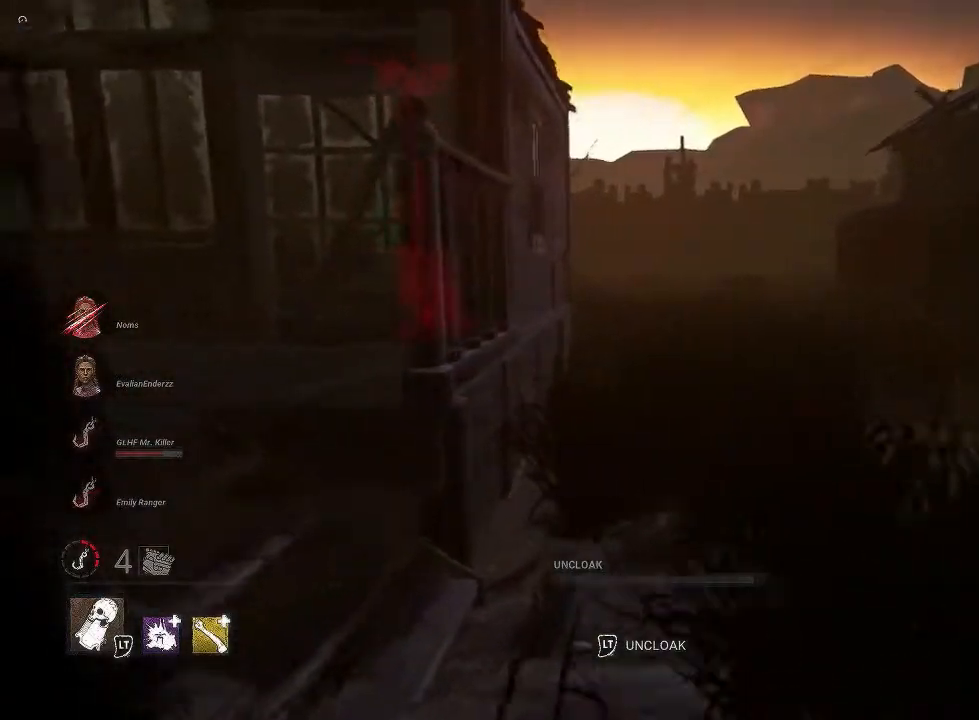
{"dt_ms": 500, "buttons": [], "left_stick": "up-right", "right_stick": "center", "events": [[450, "right_stick", "center"]]}
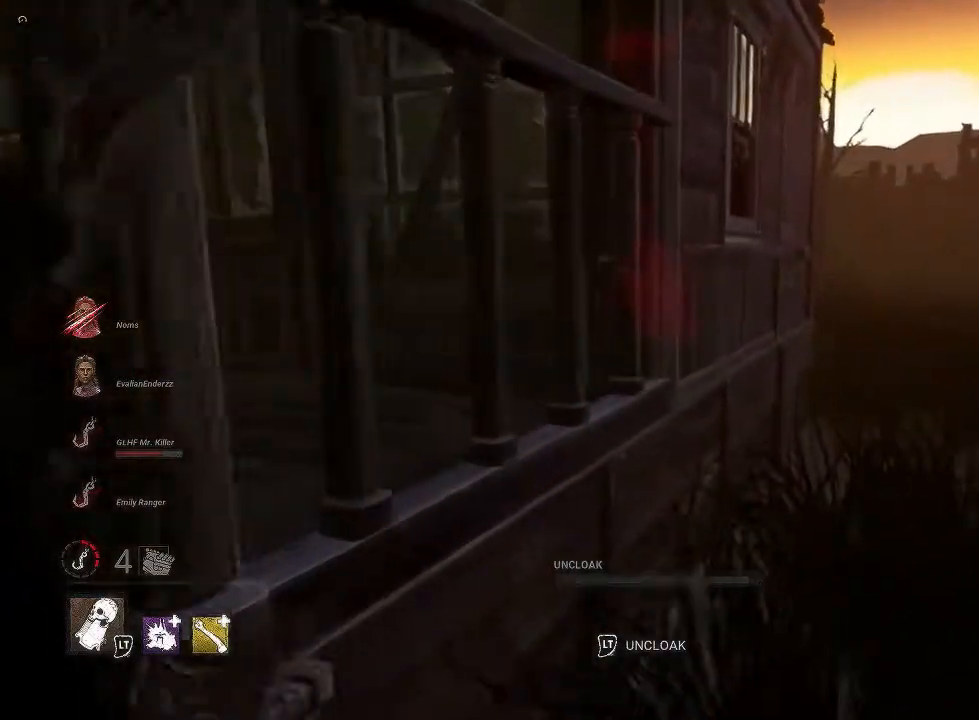
{"dt_ms": 500, "buttons": [], "left_stick": "up-right", "right_stick": "center", "events": []}
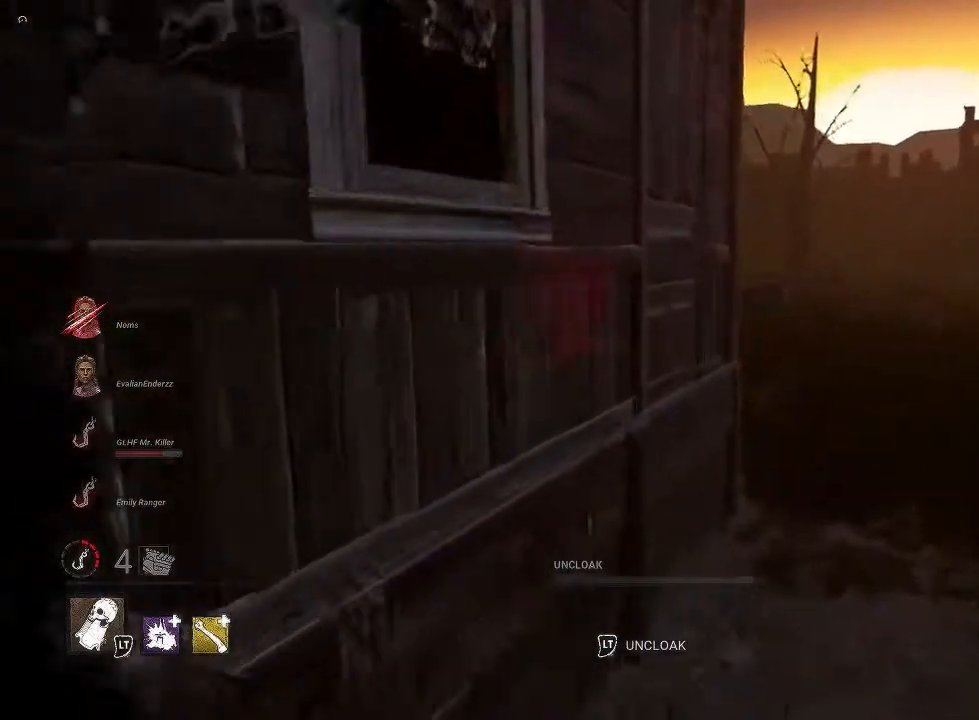
{"dt_ms": 500, "buttons": [], "left_stick": "up-right", "right_stick": "center", "events": [[33, "right_stick", "left"], [183, "right_stick", "center"], [267, "right_stick", "left"], [433, "right_stick", "center"]]}
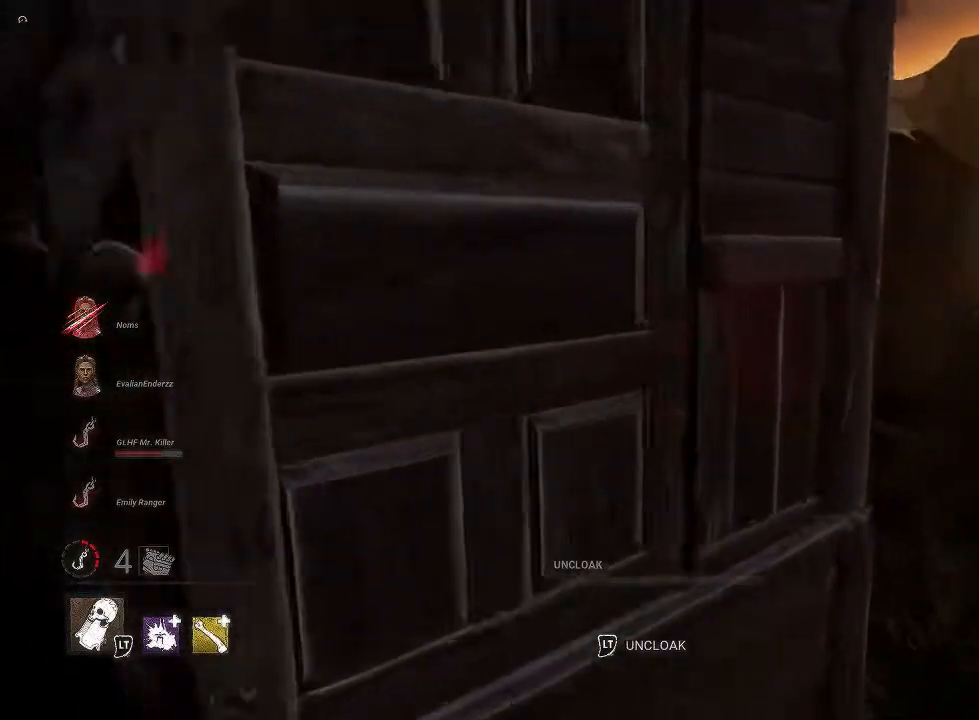
{"dt_ms": 500, "buttons": [], "left_stick": "up-right", "right_stick": "left", "events": [[450, "right_stick", "left"]]}
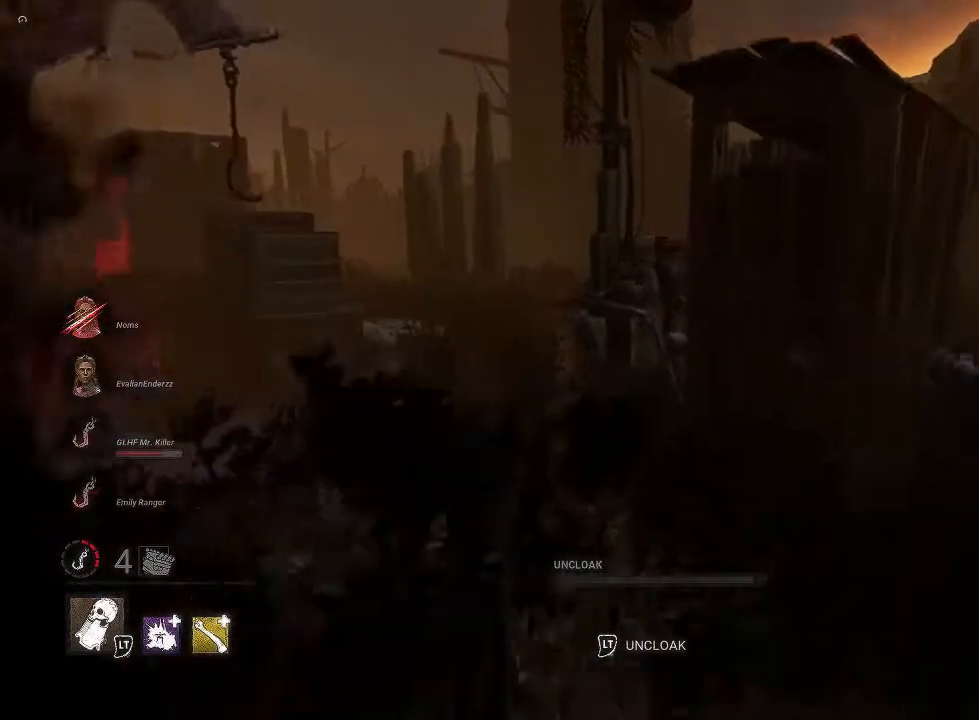
{"dt_ms": 500, "buttons": [], "left_stick": "up", "right_stick": "left", "events": [[50, "left_stick", "up"]]}
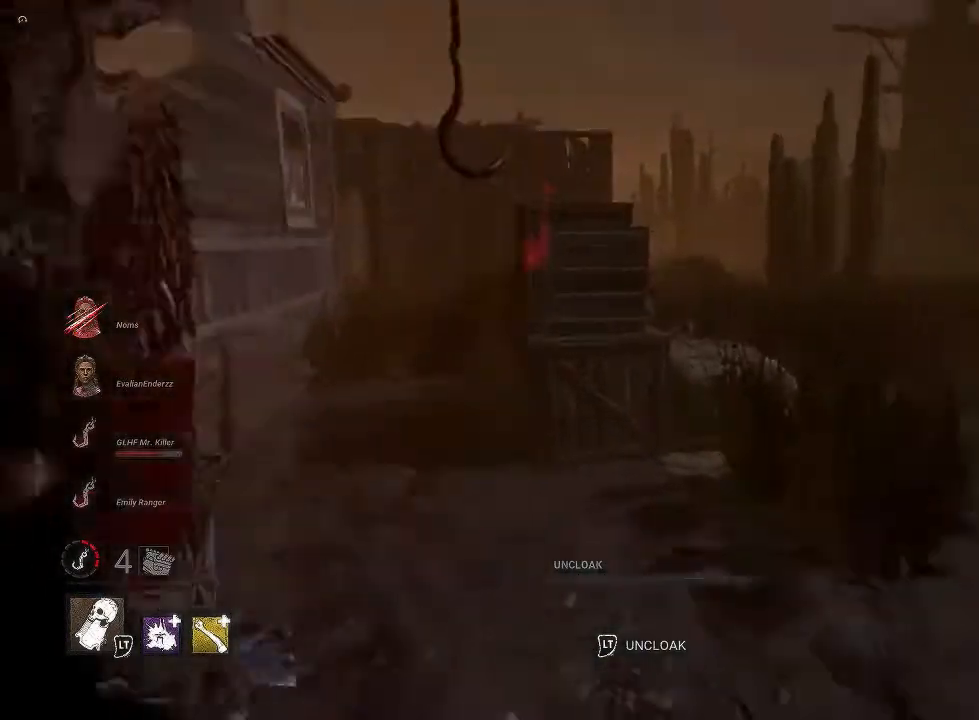
{"dt_ms": 500, "buttons": [], "left_stick": "up", "right_stick": "left", "events": []}
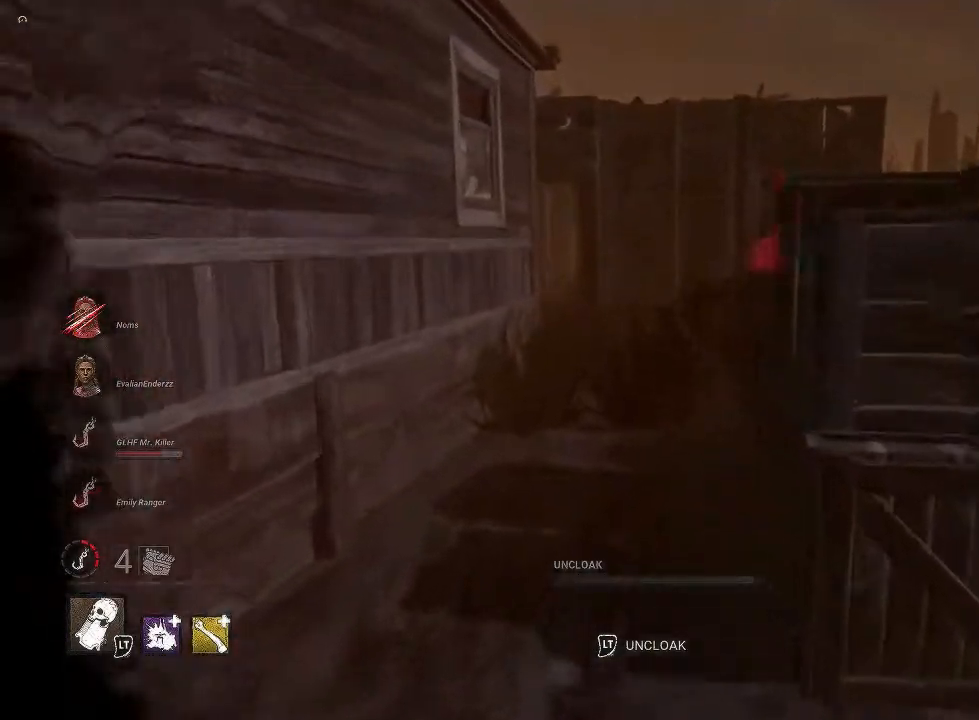
{"dt_ms": 500, "buttons": [], "left_stick": "up", "right_stick": "center", "events": [[83, "right_stick", "center"]]}
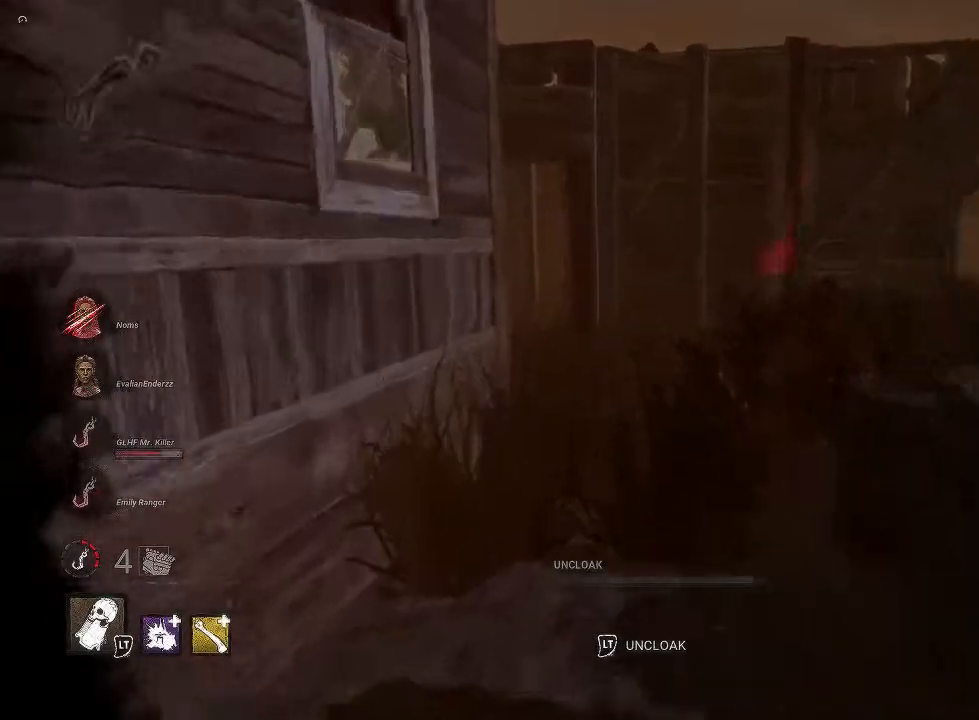
{"dt_ms": 500, "buttons": [], "left_stick": "up", "right_stick": "center", "events": [[133, "right_stick", "left"], [283, "right_stick", "center"]]}
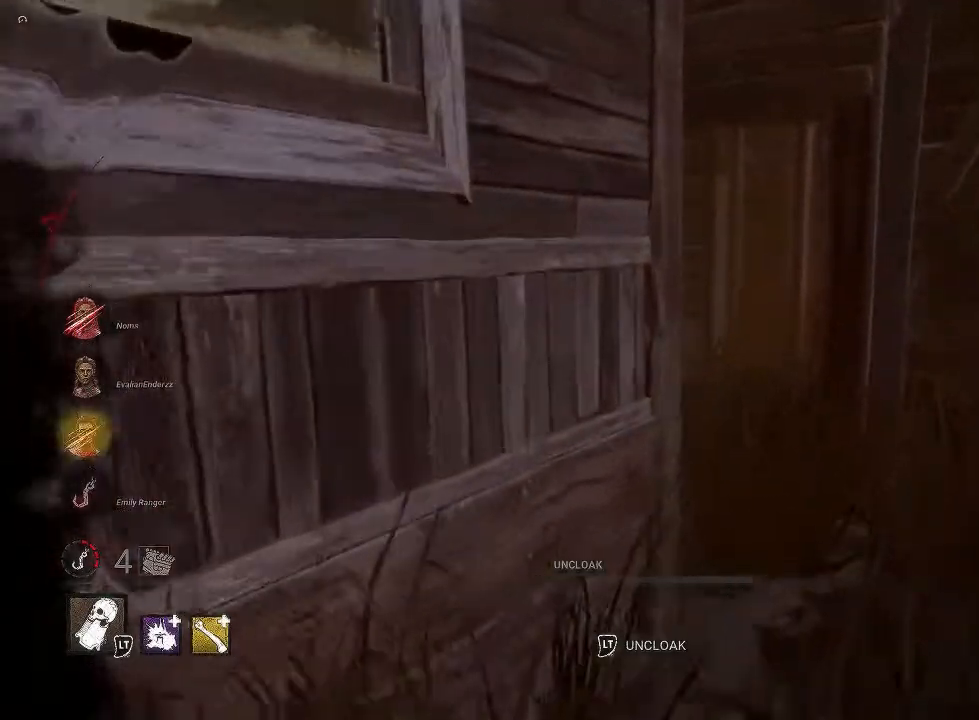
{"dt_ms": 500, "buttons": [], "left_stick": "up", "right_stick": "left", "events": [[250, "right_stick", "left"]]}